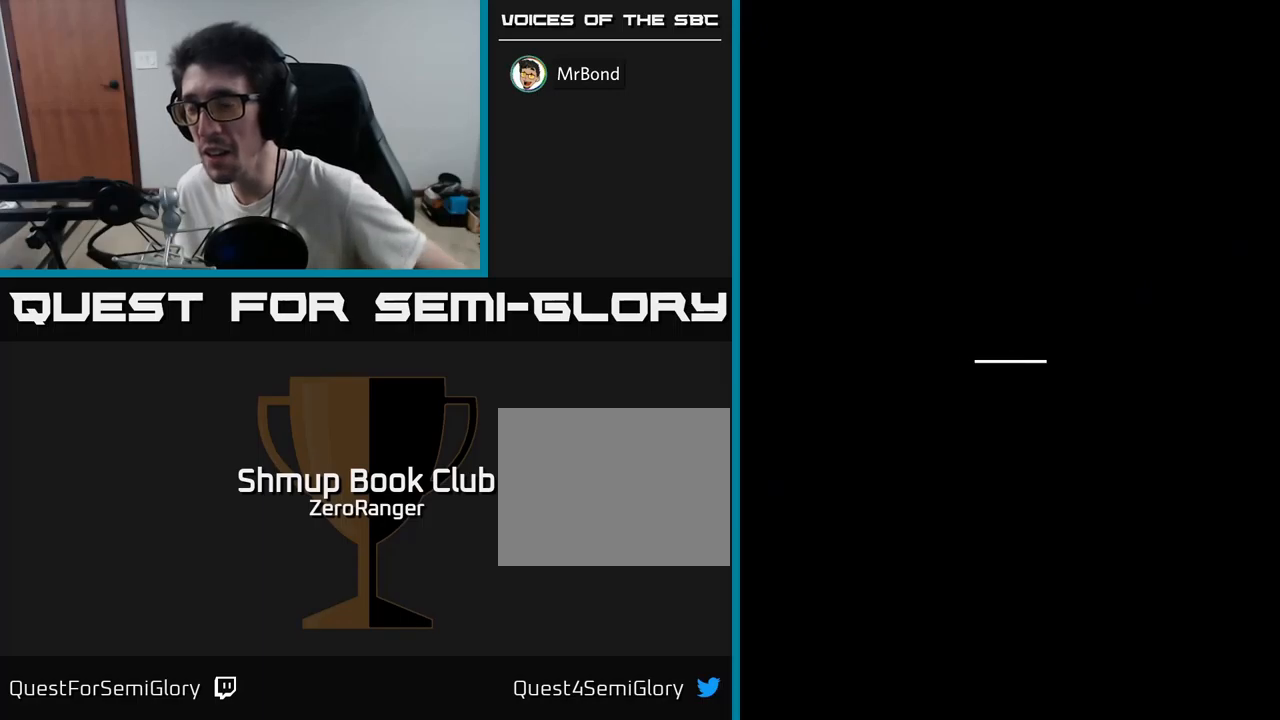
Gameplay with a controller (Xbox layout); each line is a JSON object with the inputs held at the frame after it. "events" lists button and stick changes between this image and that frame as [ms after this image, input, new state], when the widget could be followed in between. Not read: left_stick.
{"buttons": [], "right_stick": "center", "events": [[184, "A", "down"], [317, "A", "up"]]}
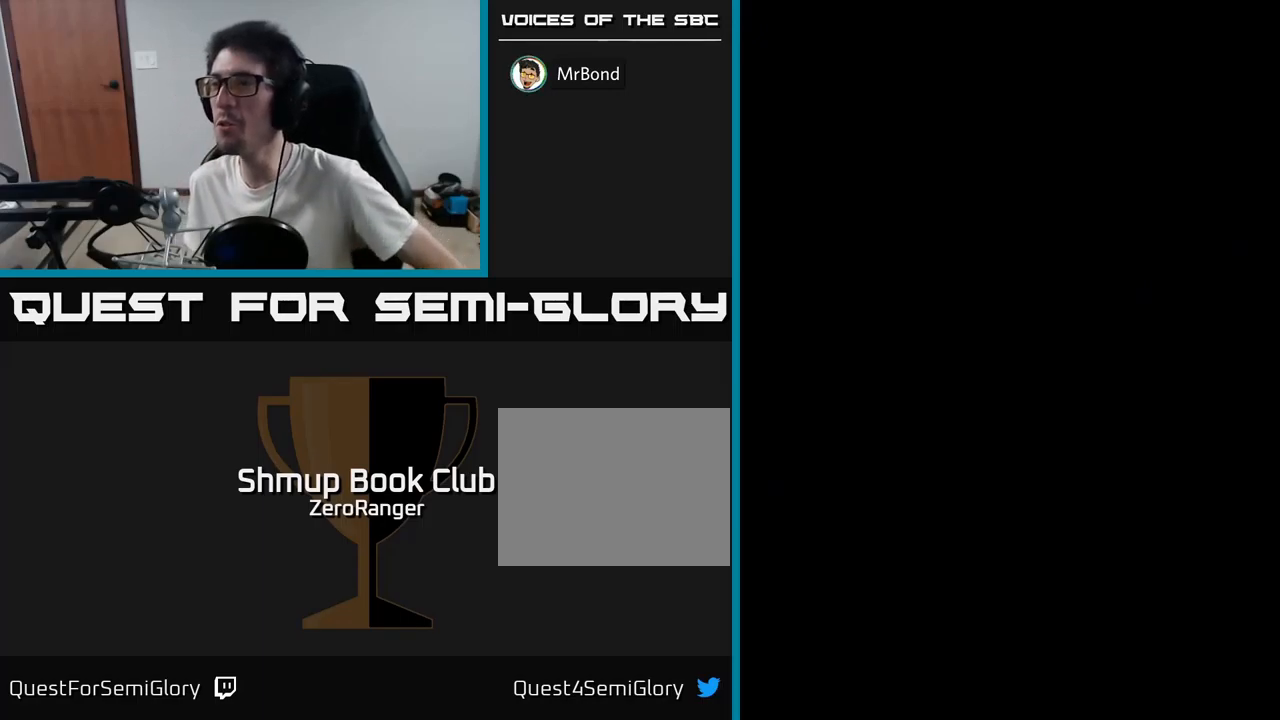
{"buttons": [], "right_stick": "center", "events": []}
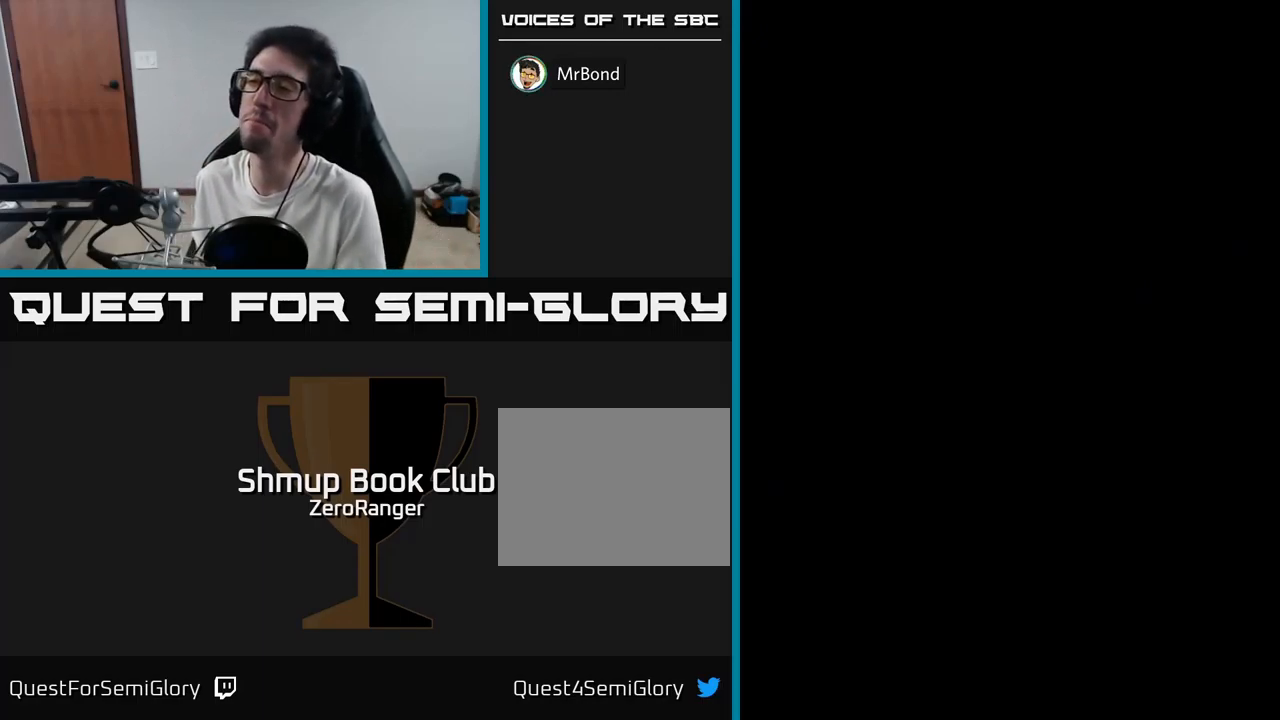
{"buttons": [], "right_stick": "center", "events": []}
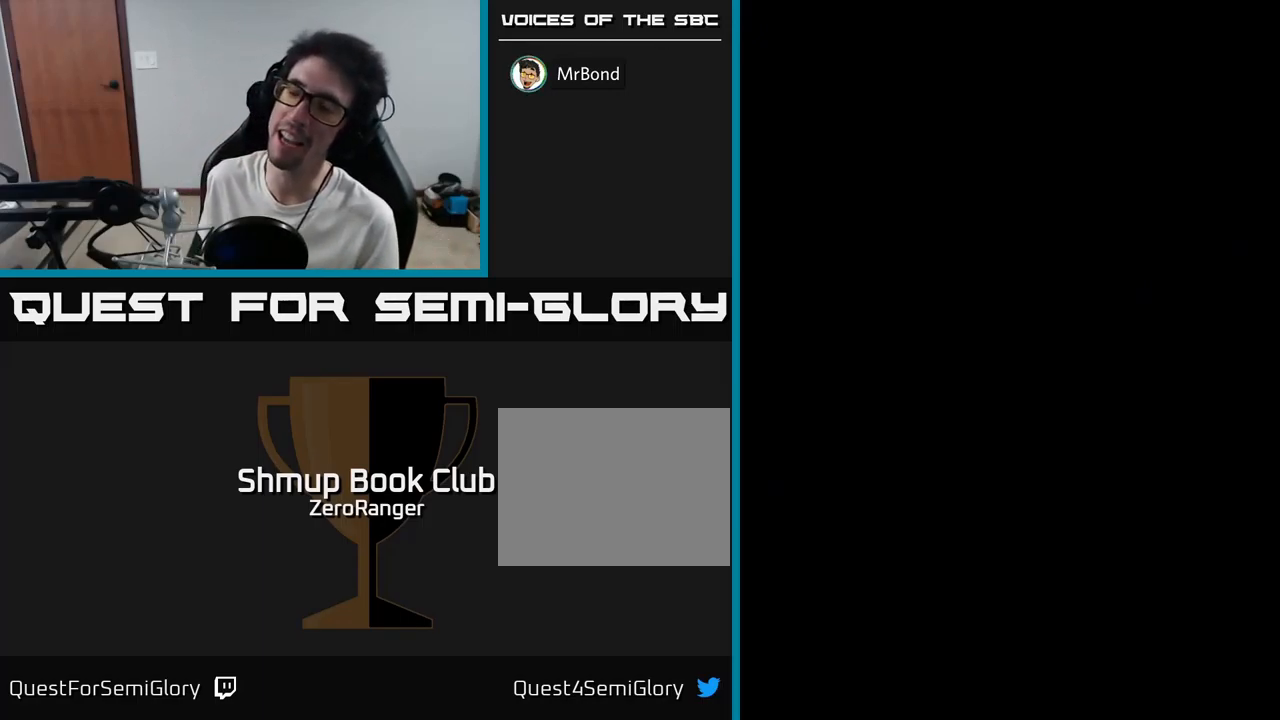
{"buttons": [], "right_stick": "center", "events": [[134, "A", "down"], [200, "A", "up"], [284, "A", "down"], [350, "A", "up"], [434, "A", "down"], [500, "A", "up"]]}
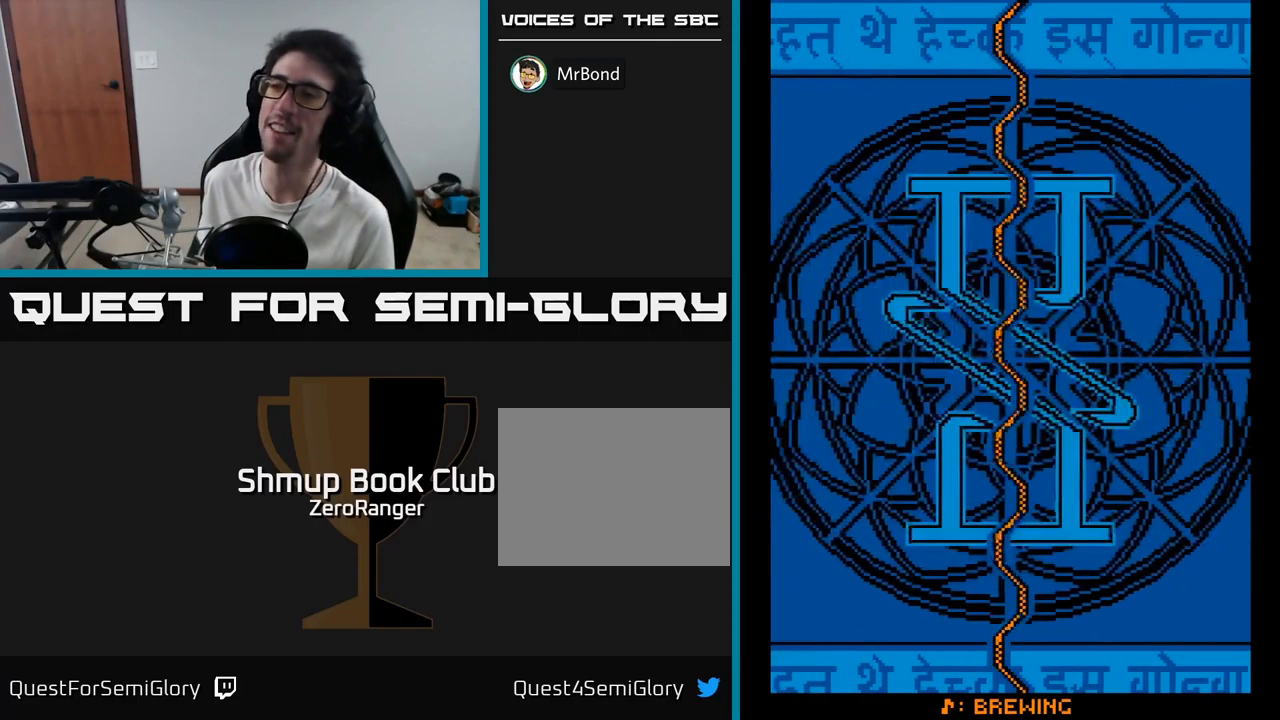
{"buttons": [], "right_stick": "center", "events": [[84, "A", "down"], [150, "A", "up"], [250, "A", "down"], [317, "A", "up"], [417, "A", "down"], [500, "A", "up"]]}
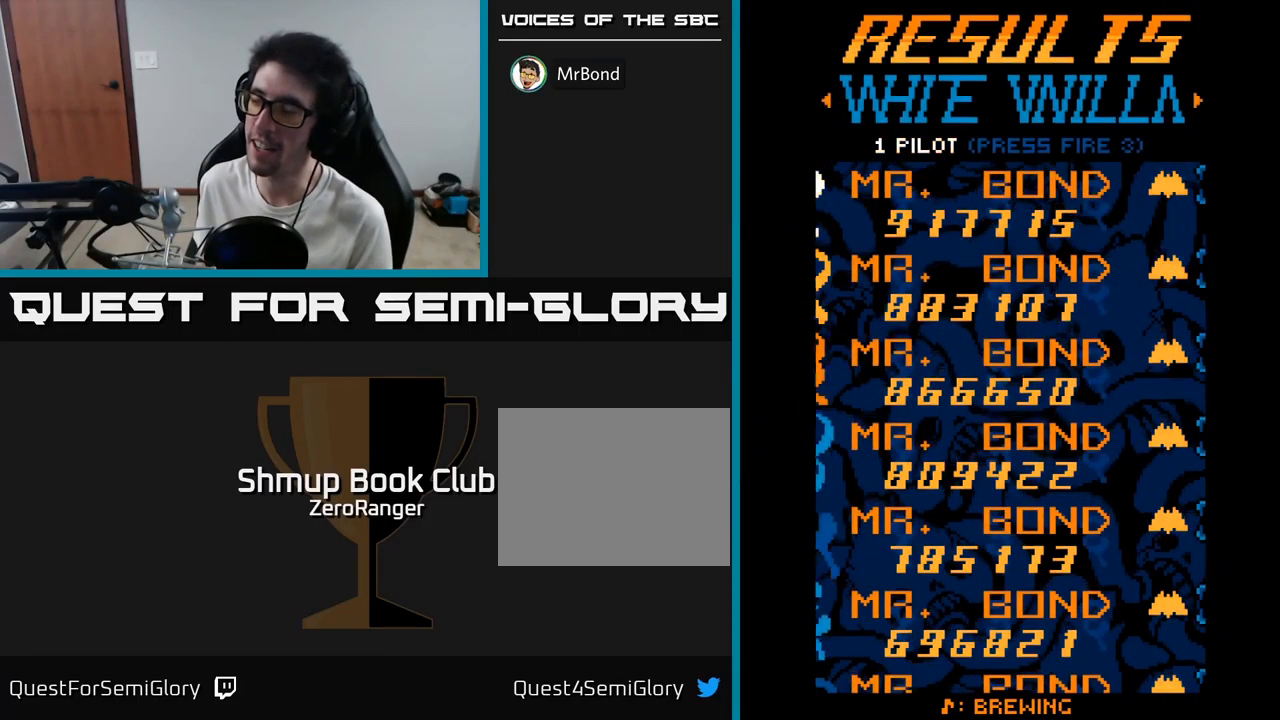
{"buttons": ["A"], "right_stick": "center", "events": [[100, "A", "down"], [184, "A", "up"], [267, "A", "down"], [350, "A", "up"], [450, "A", "down"]]}
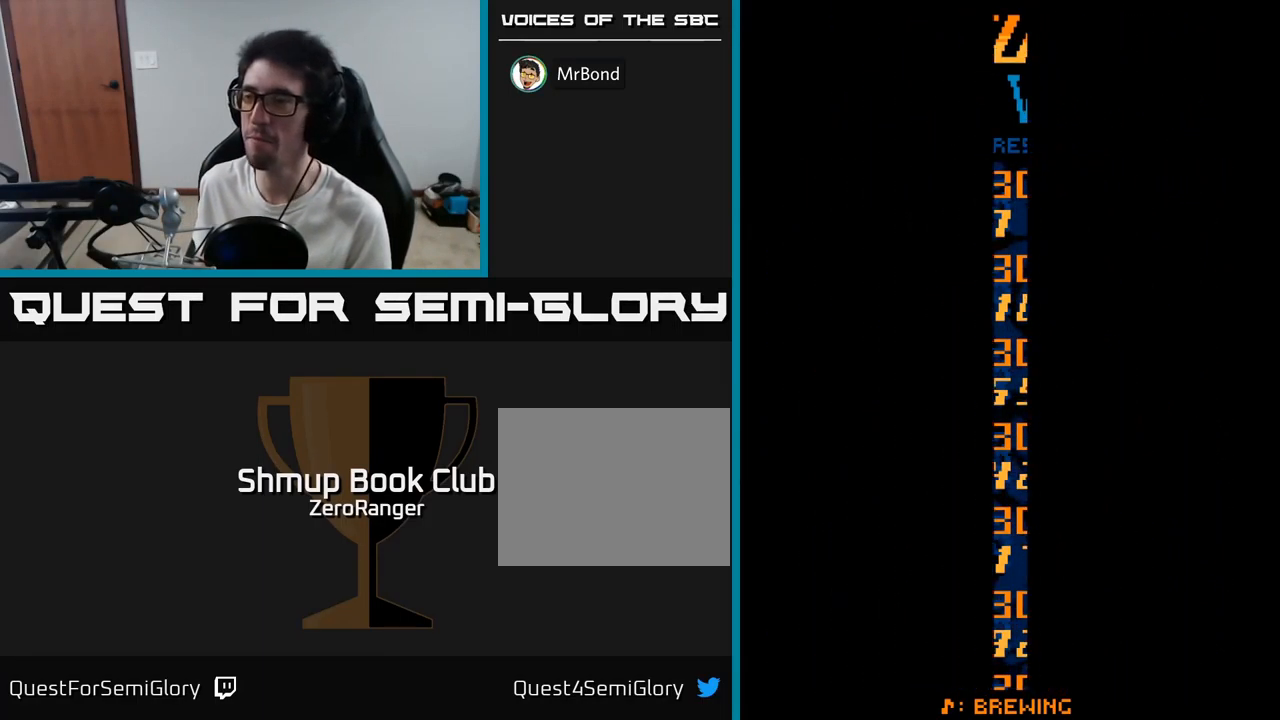
{"buttons": [], "right_stick": "center", "events": [[50, "A", "up"], [150, "A", "down"], [234, "A", "up"], [367, "A", "down"], [450, "A", "up"]]}
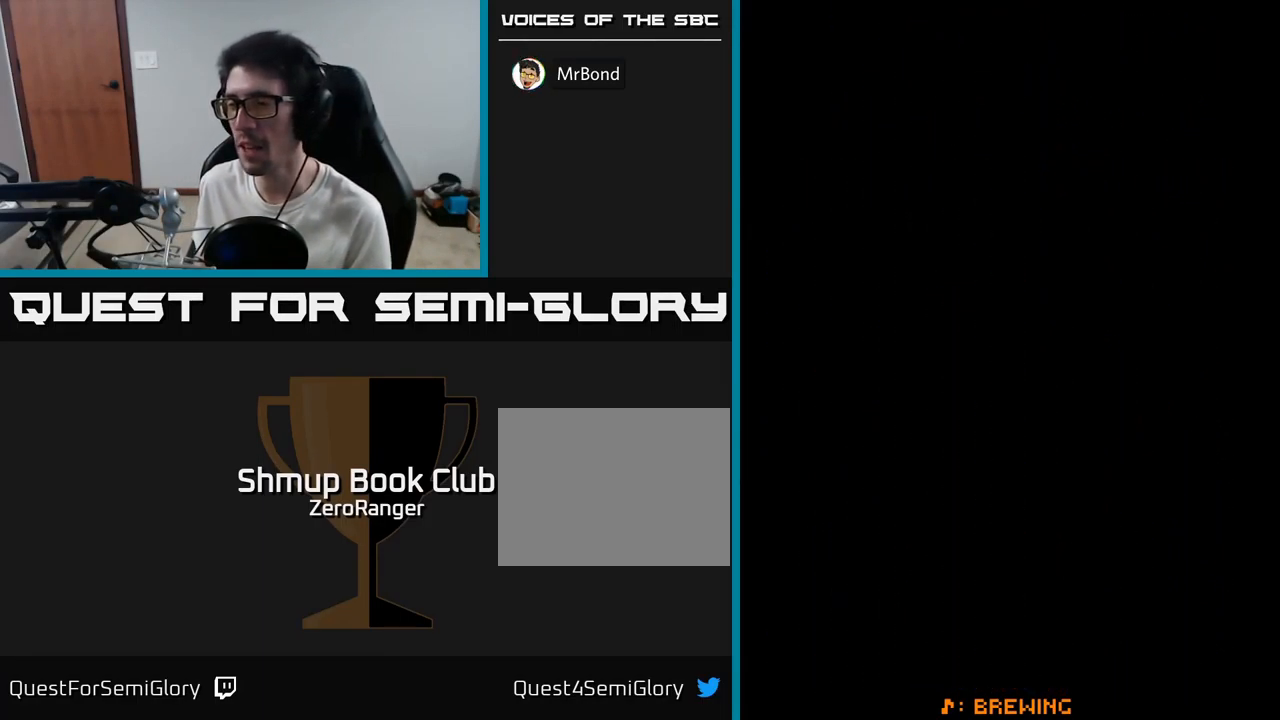
{"buttons": [], "right_stick": "center", "events": [[50, "A", "down"], [167, "A", "up"], [267, "A", "down"], [400, "A", "up"]]}
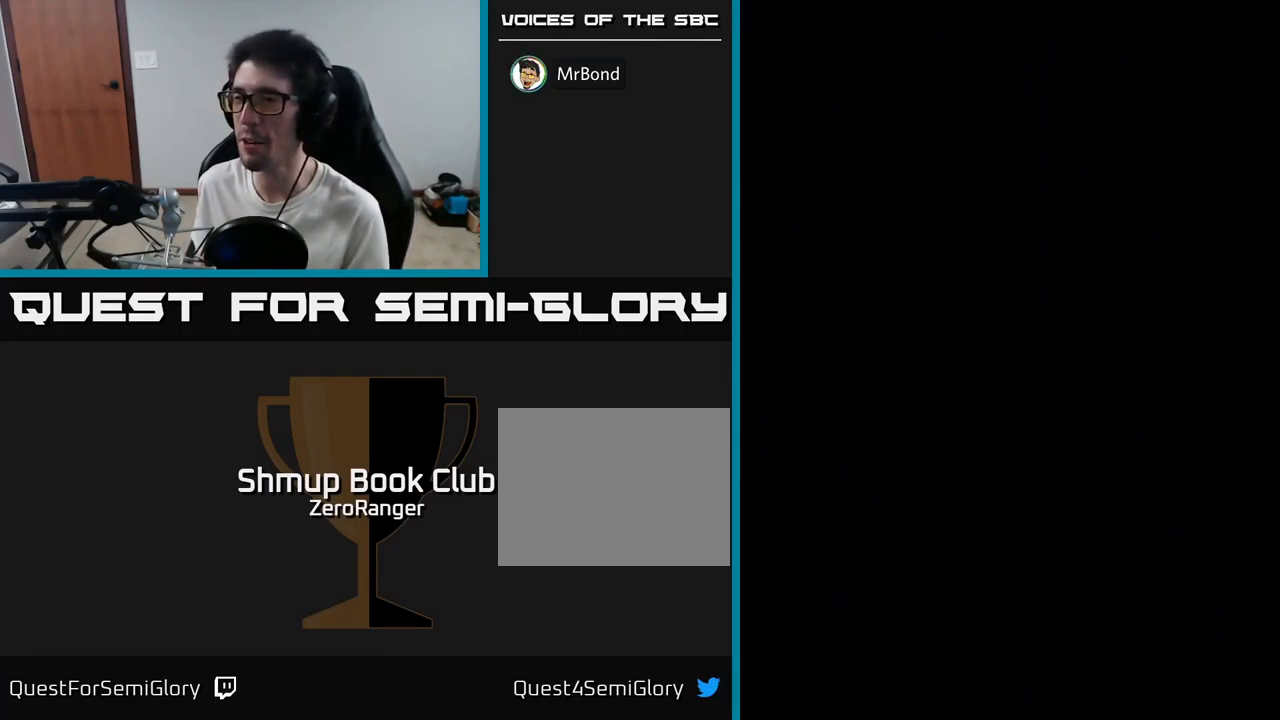
{"buttons": ["A"], "right_stick": "center", "events": [[417, "A", "down"]]}
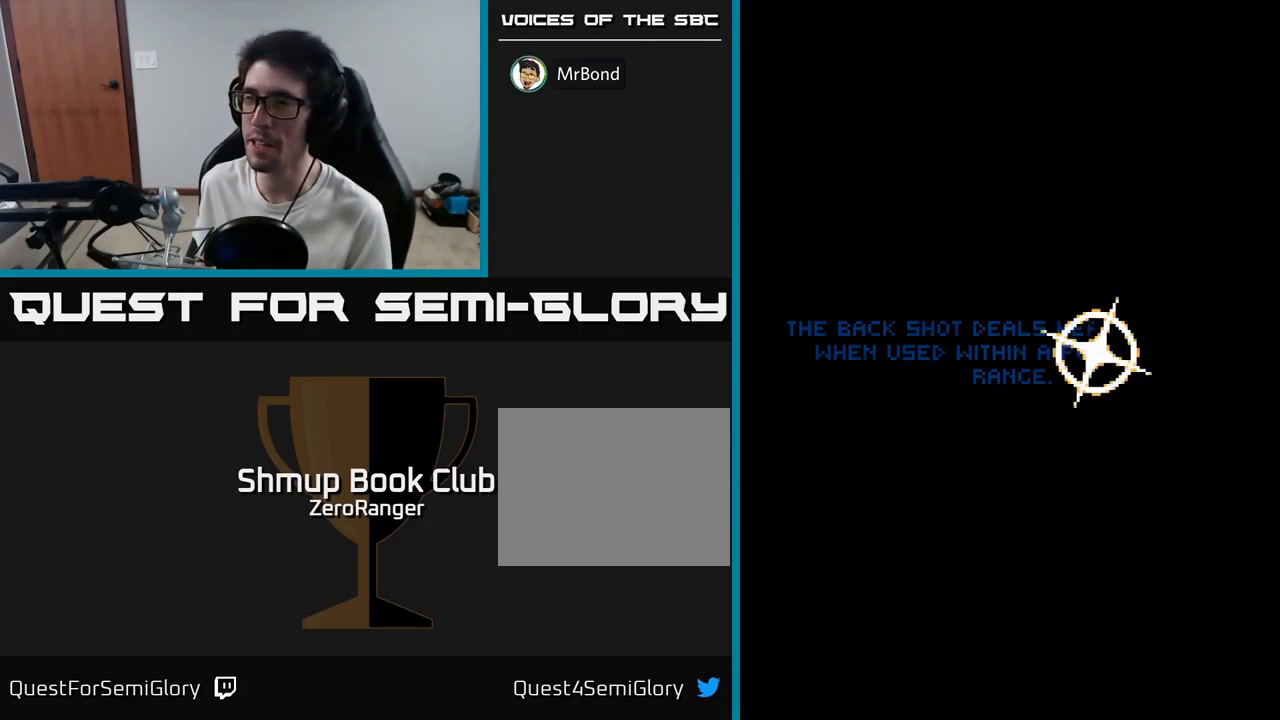
{"buttons": ["A"], "right_stick": "center", "events": []}
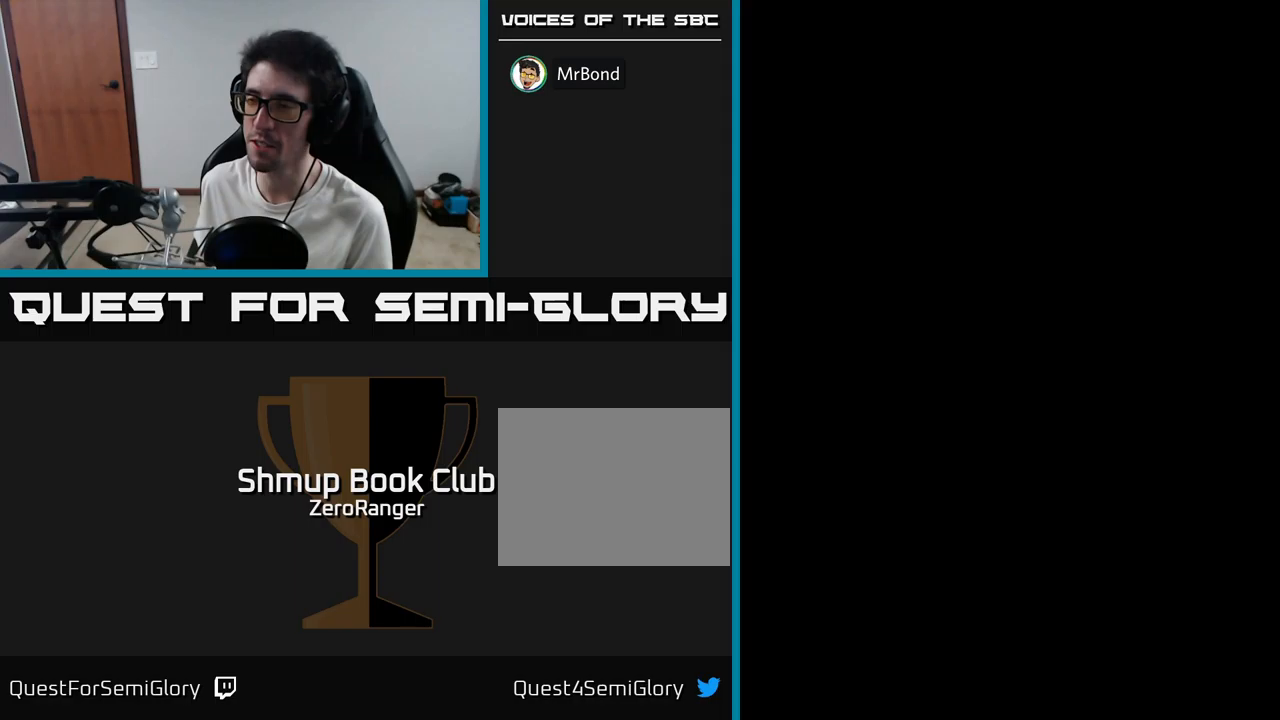
{"buttons": ["A"], "right_stick": "center", "events": []}
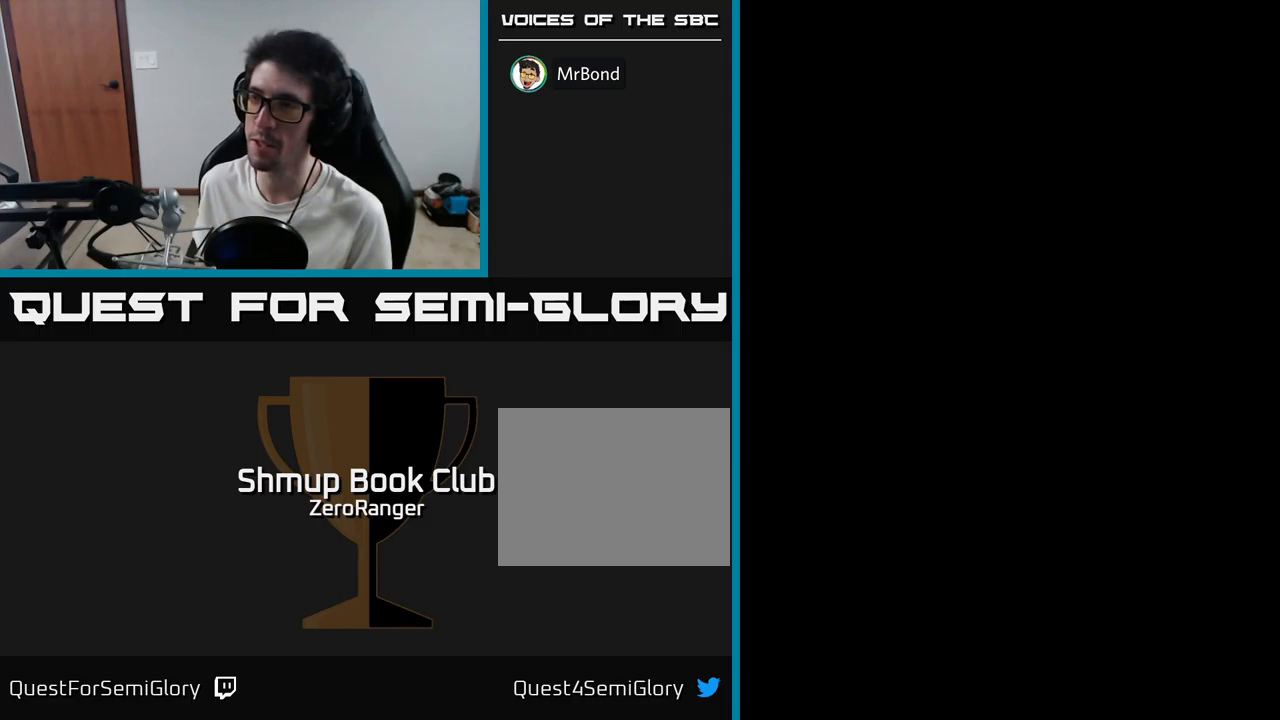
{"buttons": ["A"], "right_stick": "center", "events": []}
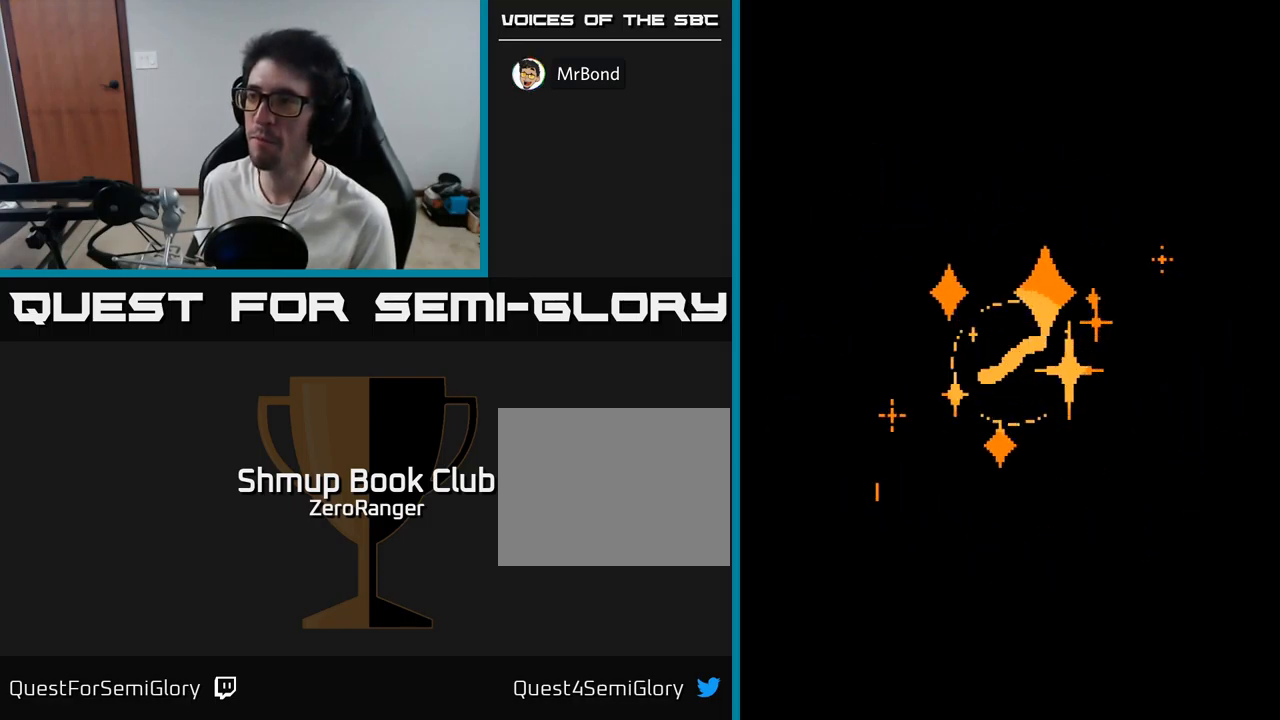
{"buttons": [], "right_stick": "center", "events": [[183, "A", "up"], [266, "A", "down"], [333, "A", "up"], [433, "A", "down"], [500, "A", "up"]]}
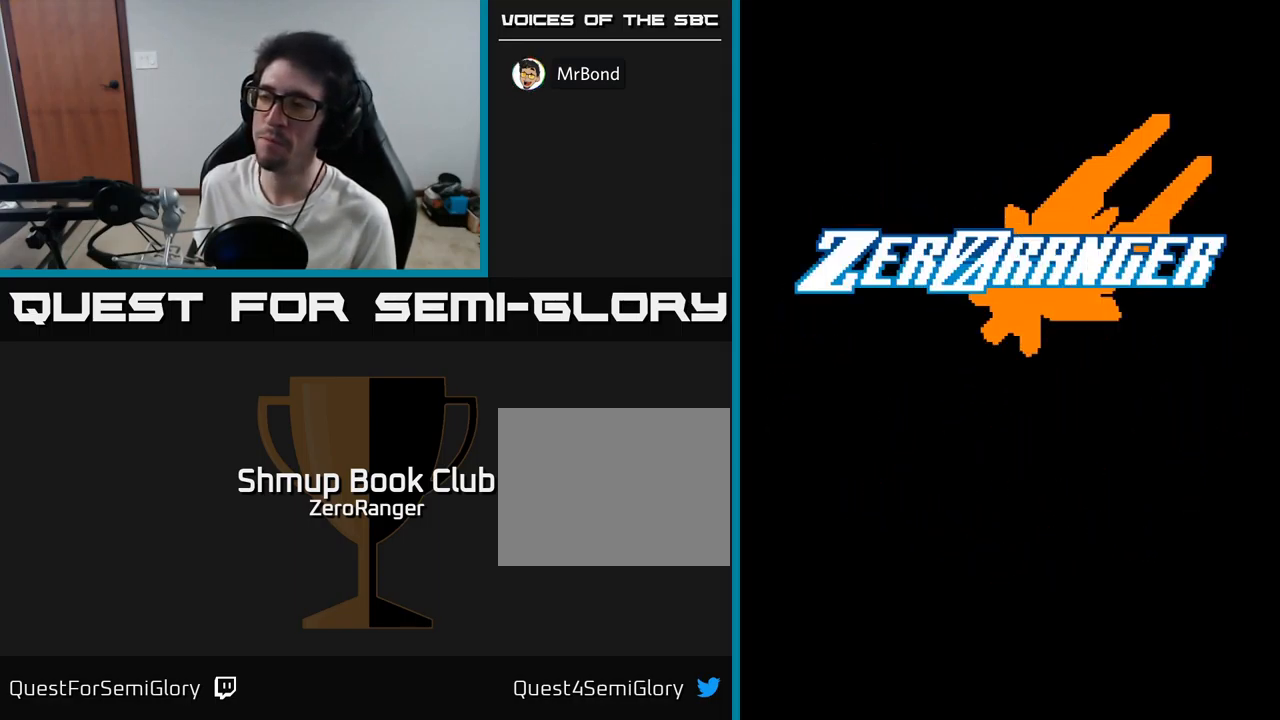
{"buttons": ["A"], "right_stick": "center", "events": [[66, "A", "down"], [116, "A", "up"], [200, "A", "down"], [250, "A", "up"], [350, "A", "down"], [400, "A", "up"], [483, "A", "down"]]}
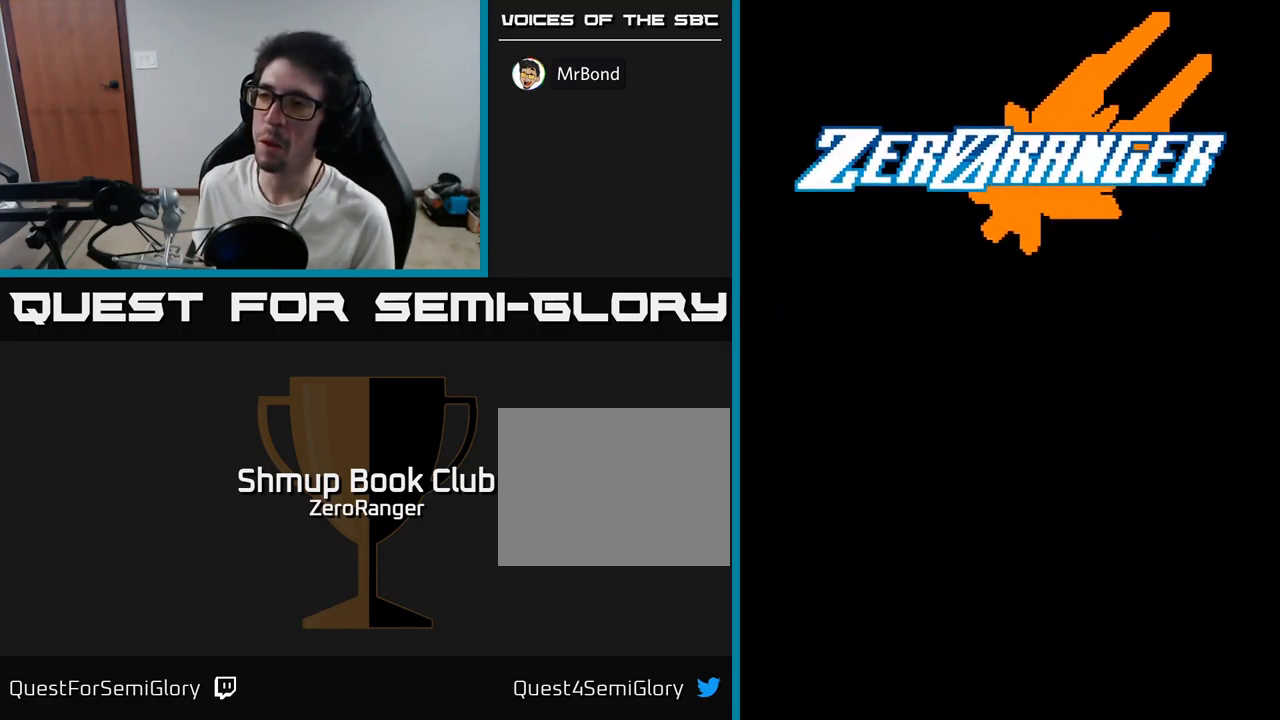
{"buttons": [], "right_stick": "center", "events": [[33, "A", "up"], [133, "A", "down"], [166, "A", "up"], [266, "A", "down"], [316, "A", "up"]]}
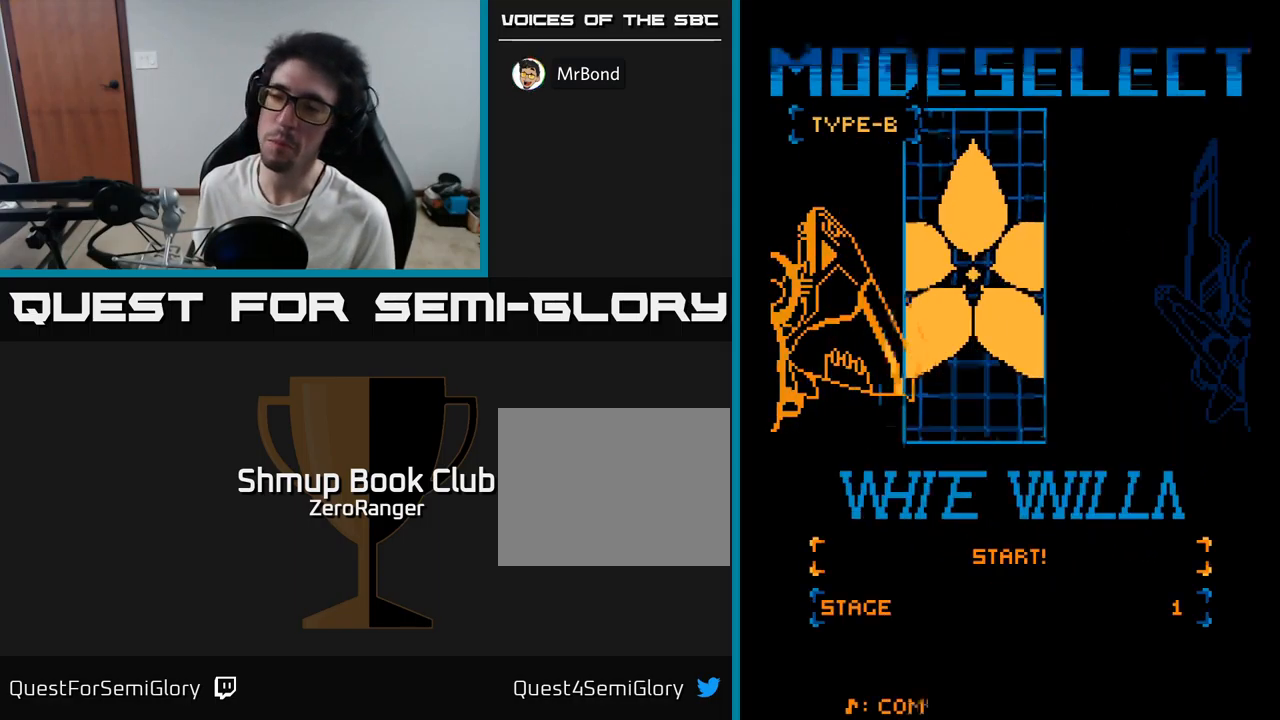
{"buttons": [], "right_stick": "center", "events": [[66, "A", "down"], [100, "A", "up"], [200, "A", "down"], [250, "A", "up"], [383, "A", "down"], [416, "A", "up"]]}
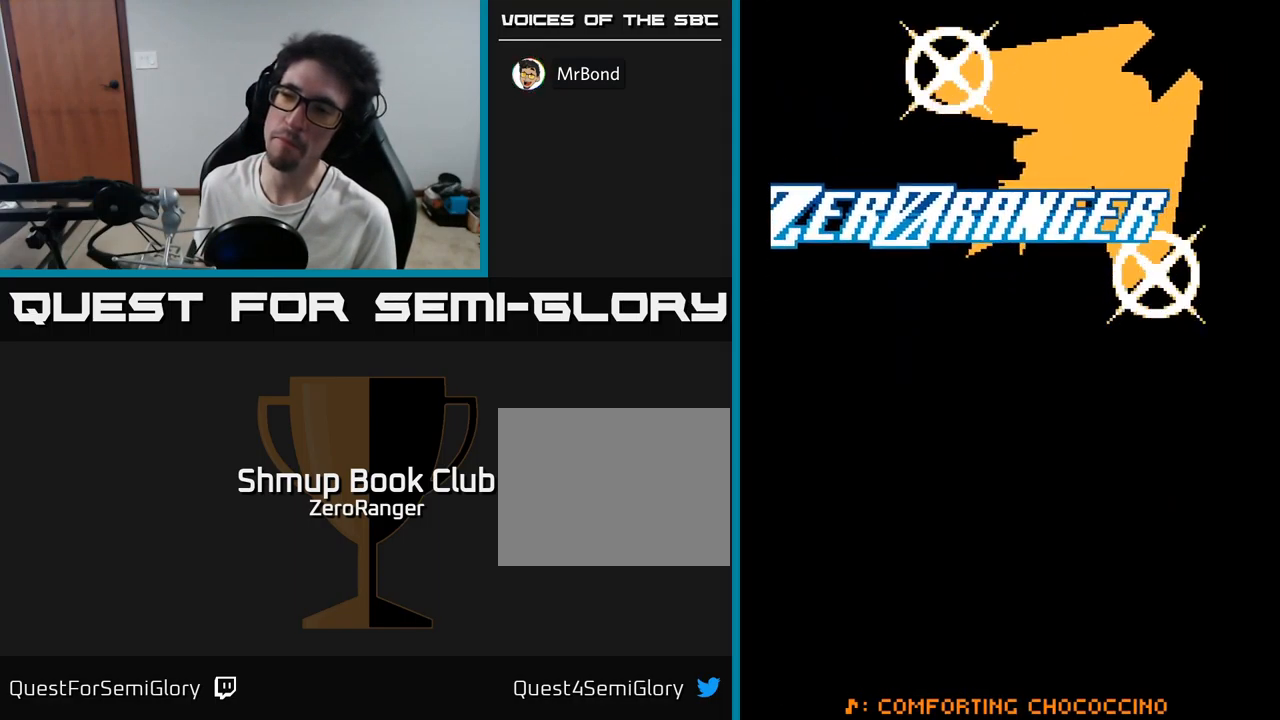
{"buttons": [], "right_stick": "center", "events": [[33, "A", "down"], [116, "A", "up"]]}
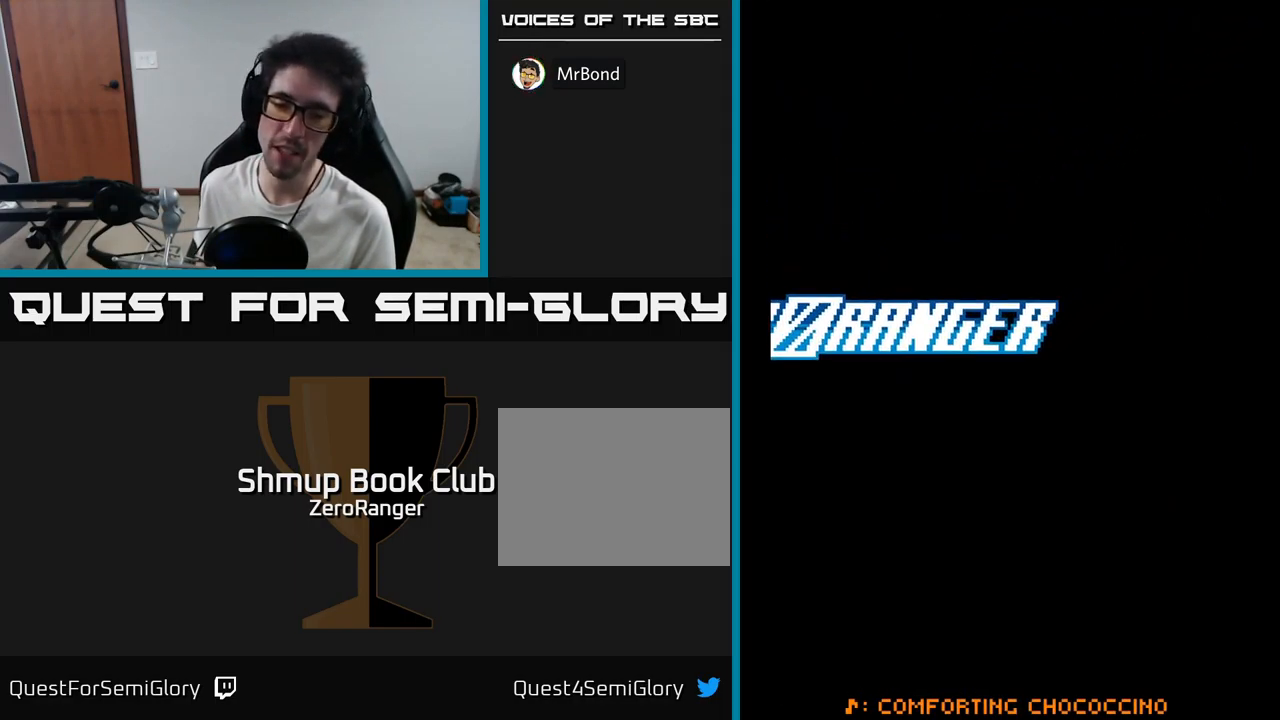
{"buttons": [], "right_stick": "center", "events": []}
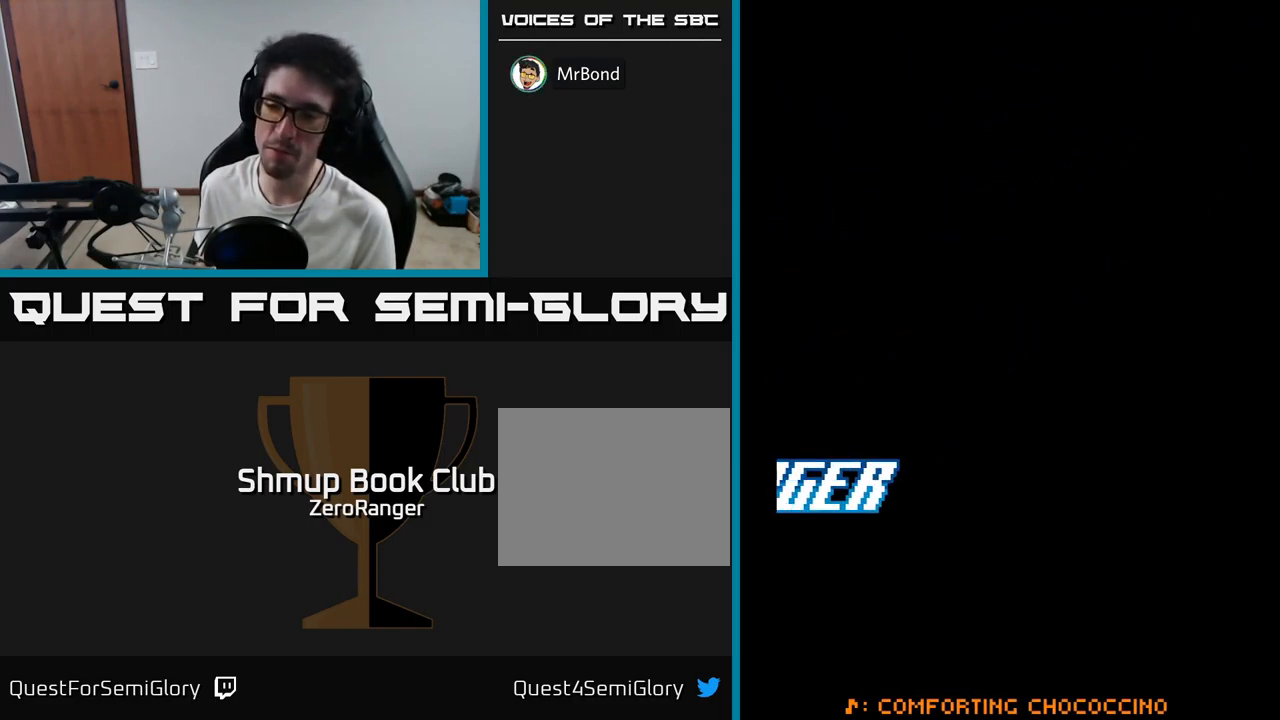
{"buttons": [], "right_stick": "center", "events": []}
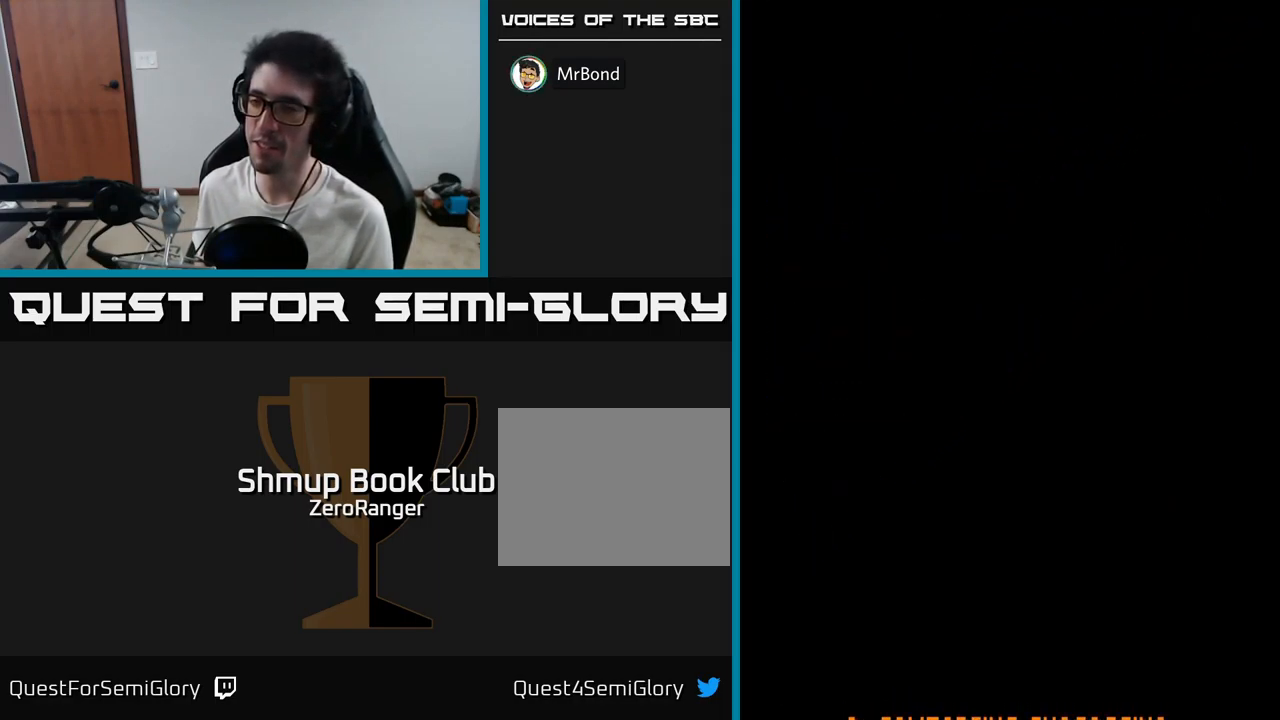
{"buttons": [], "right_stick": "center", "events": []}
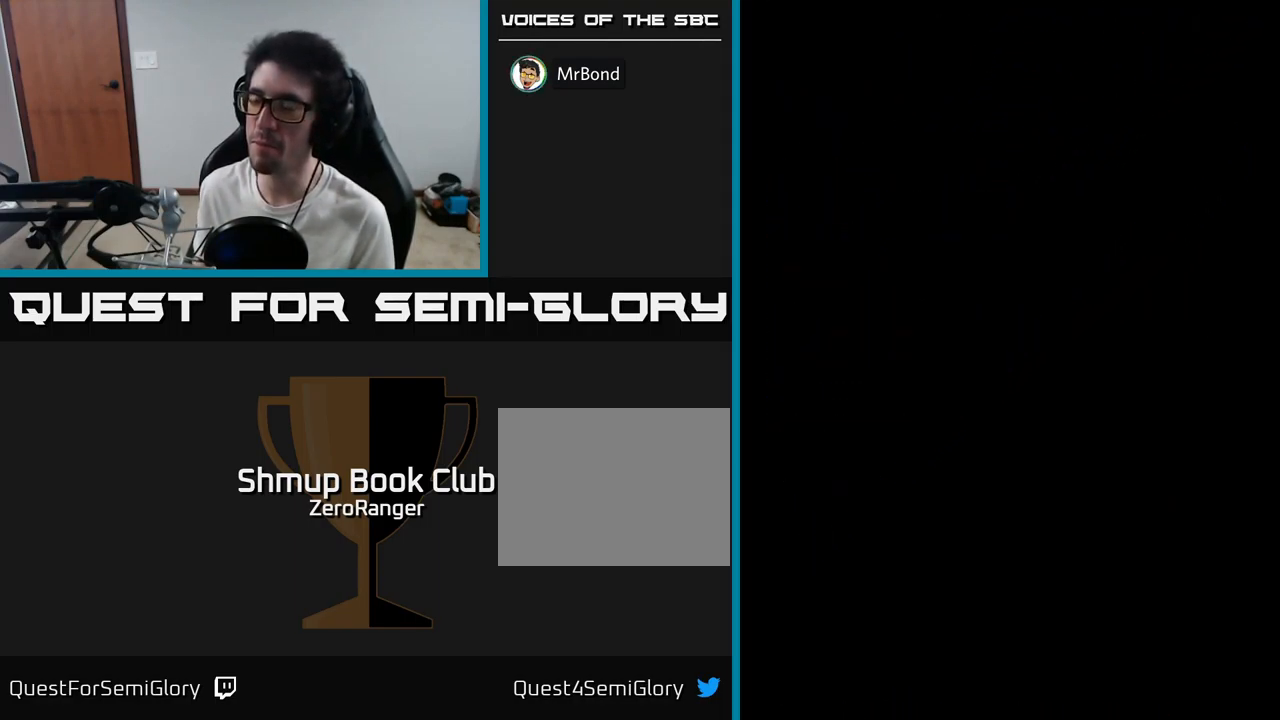
{"buttons": [], "right_stick": "center", "events": []}
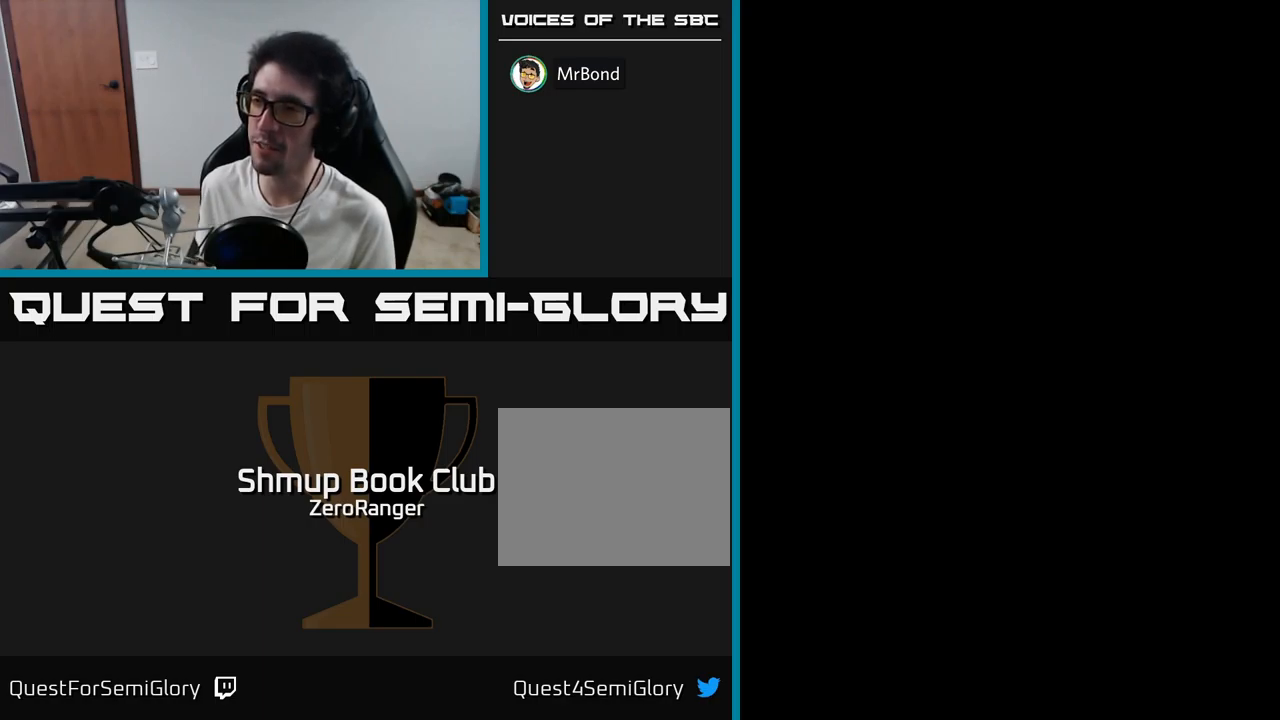
{"buttons": [], "right_stick": "center", "events": []}
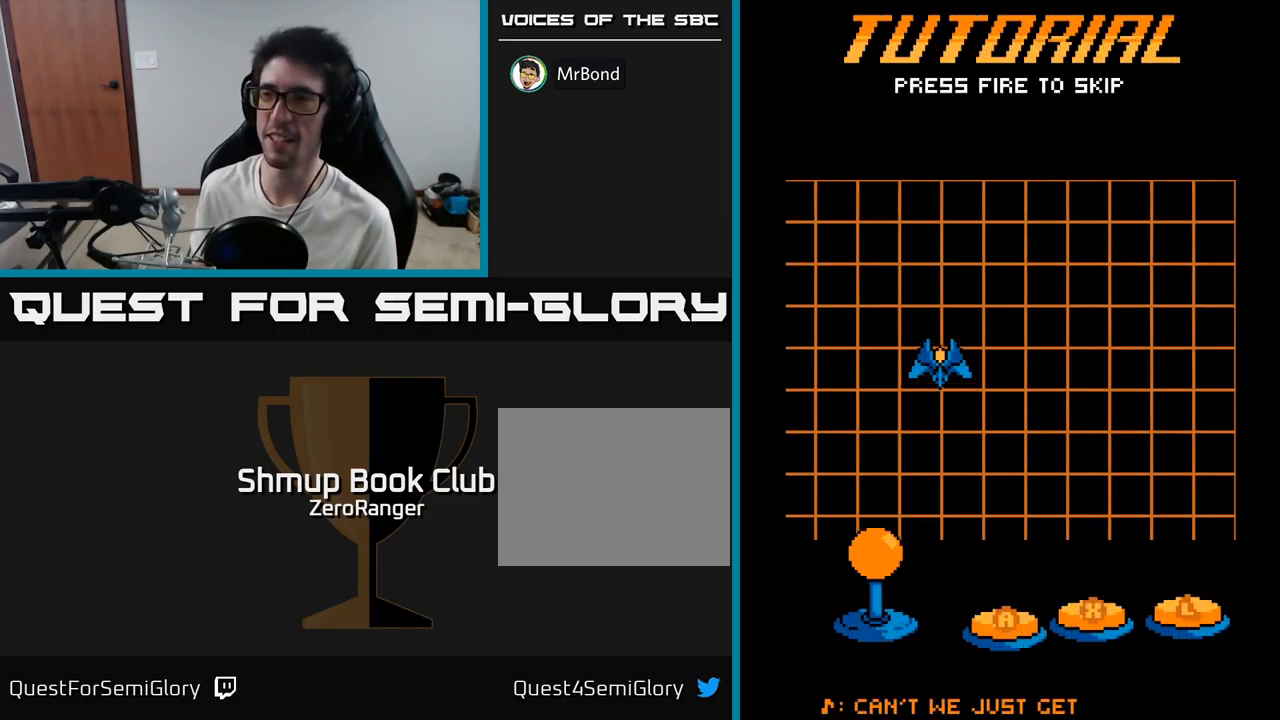
{"buttons": ["A"], "right_stick": "center", "events": [[400, "A", "down"]]}
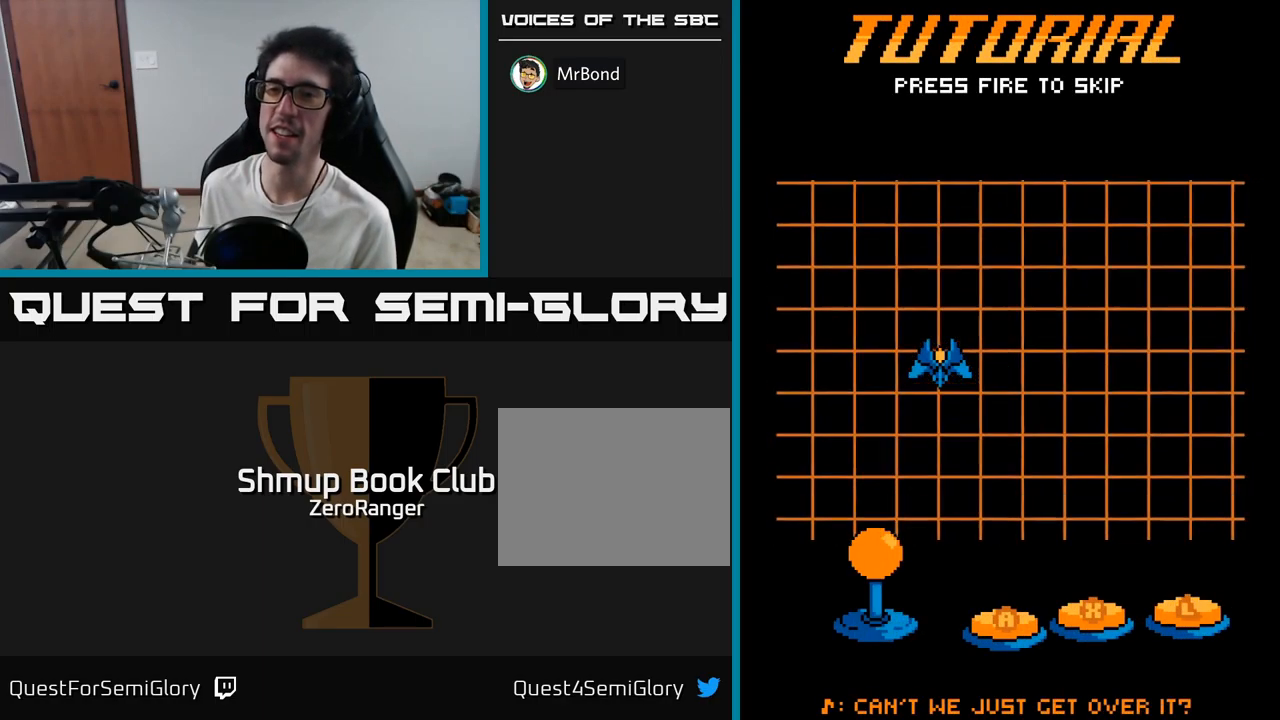
{"buttons": ["A"], "right_stick": "center", "events": []}
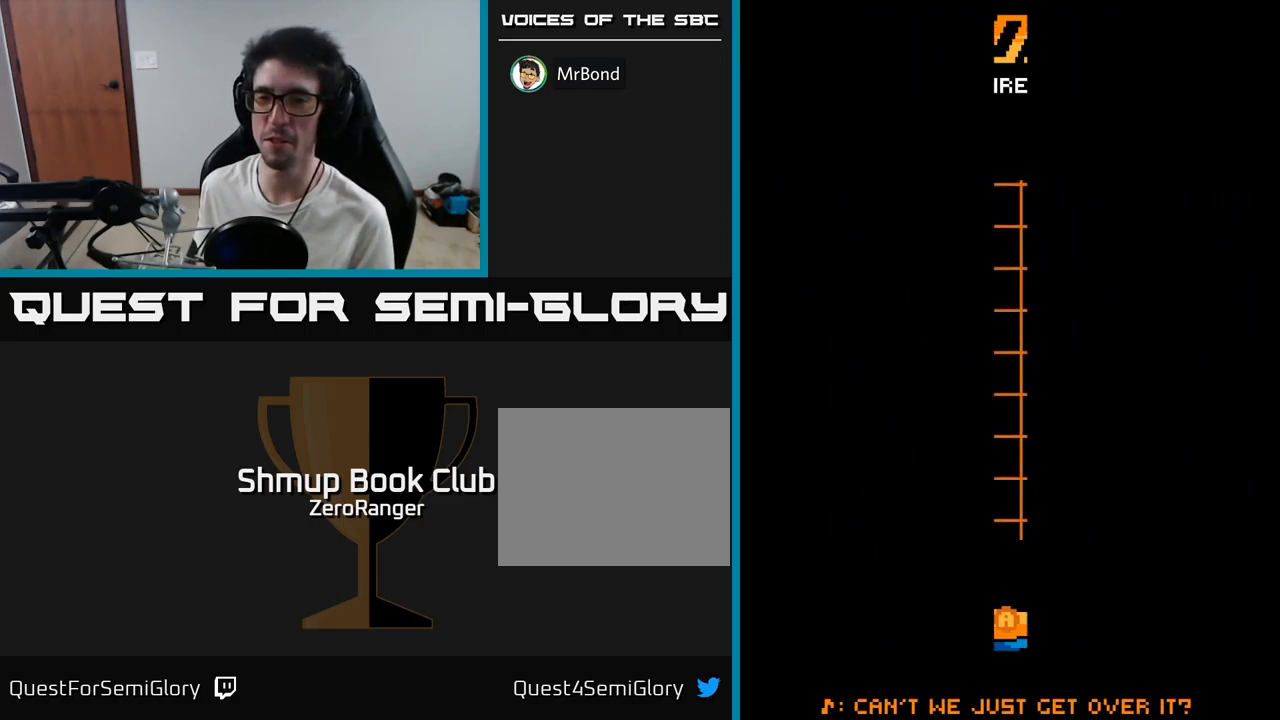
{"buttons": ["A"], "right_stick": "center", "events": []}
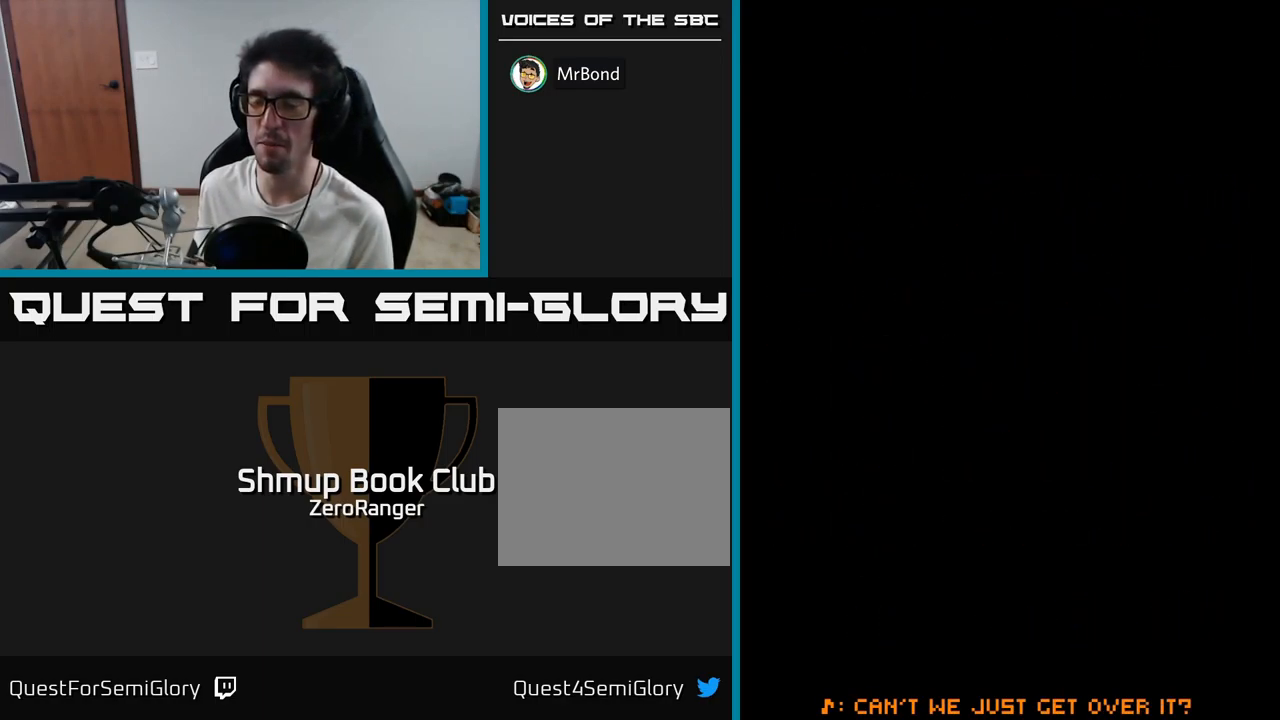
{"buttons": ["A"], "right_stick": "center", "events": []}
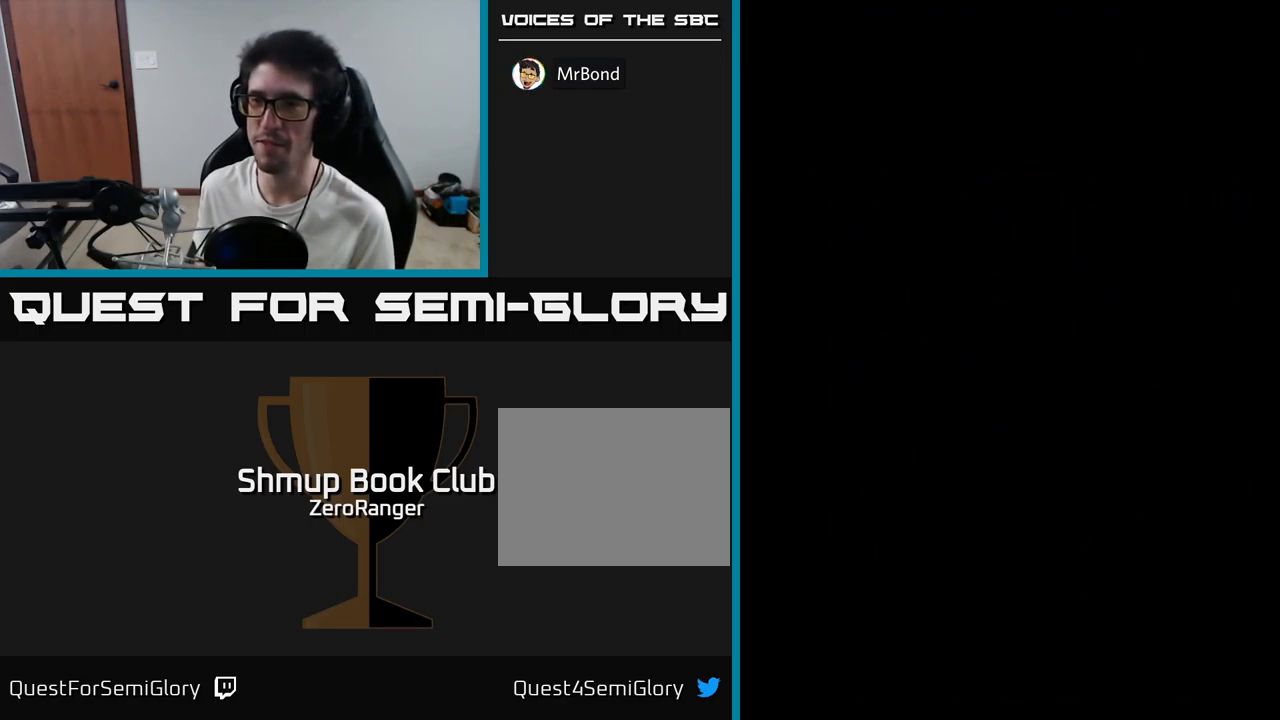
{"buttons": [], "right_stick": "center", "events": [[233, "A", "up"]]}
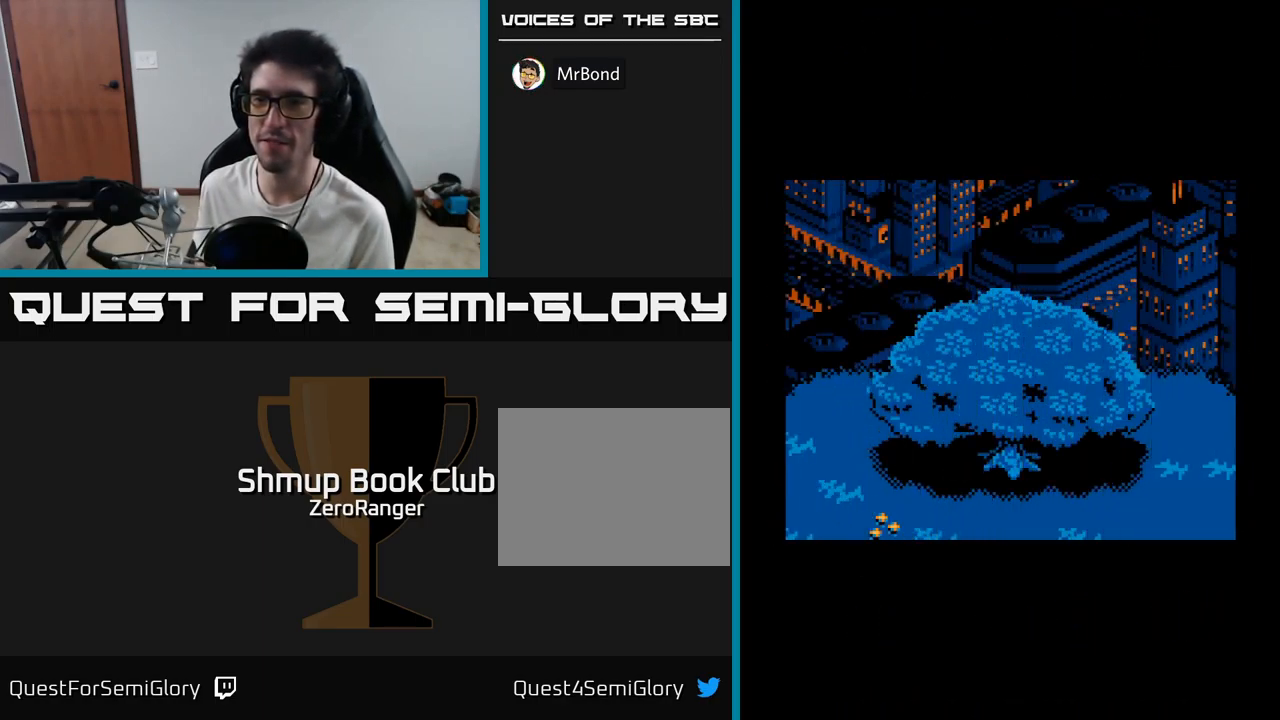
{"buttons": ["A"], "right_stick": "center", "events": [[117, "A", "down"]]}
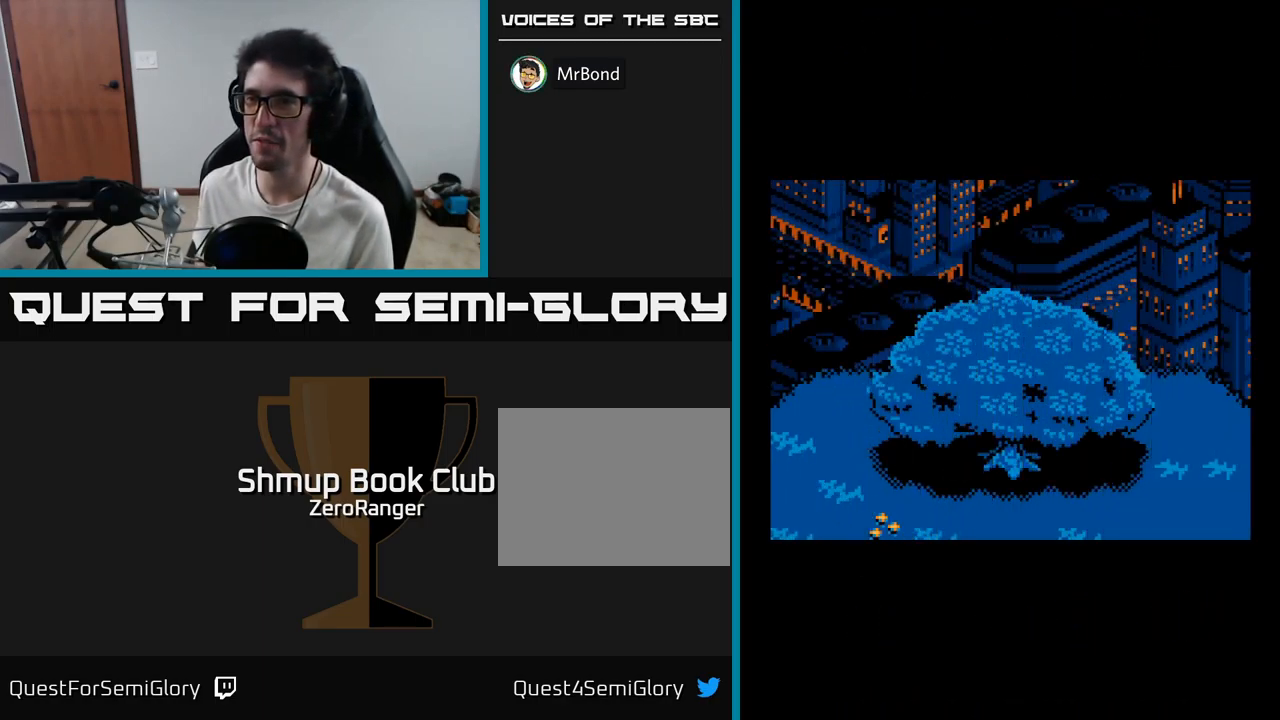
{"buttons": ["A"], "right_stick": "center", "events": []}
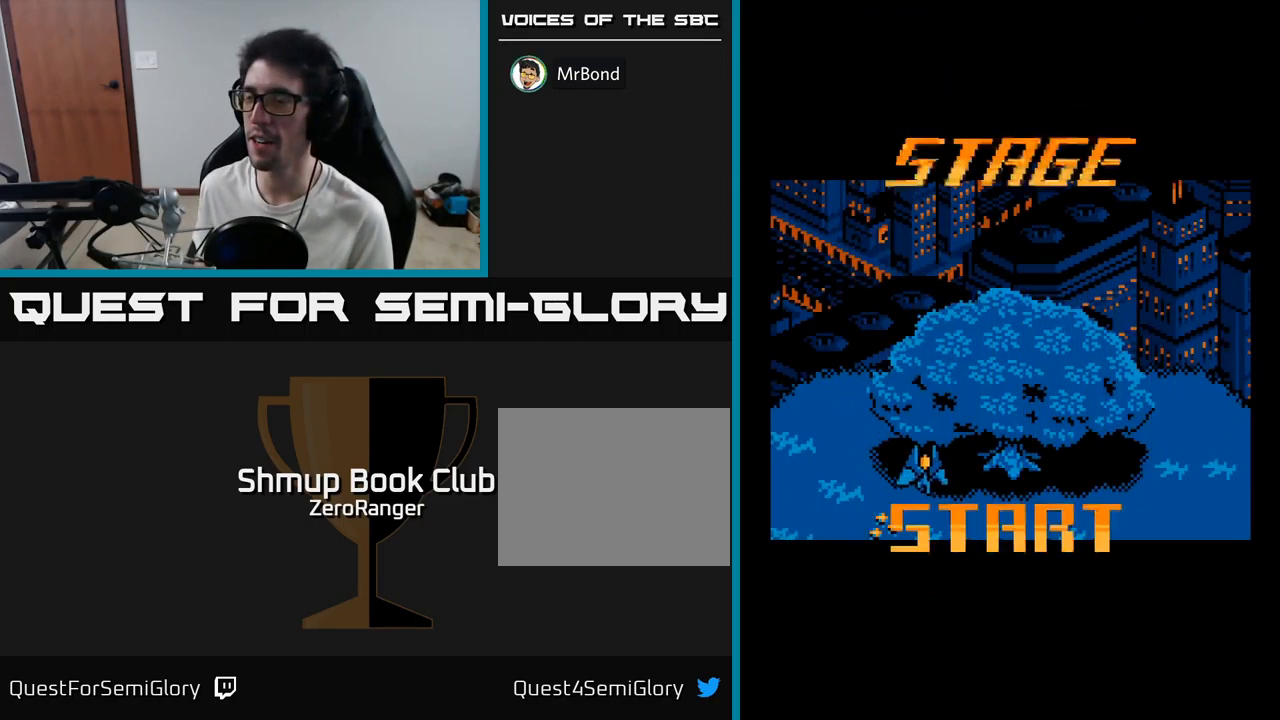
{"buttons": ["A", "DPAD_DOWN", "DPAD_RIGHT"], "right_stick": "center", "events": [[133, "DPAD_DOWN", "down"], [200, "DPAD_RIGHT", "down"]]}